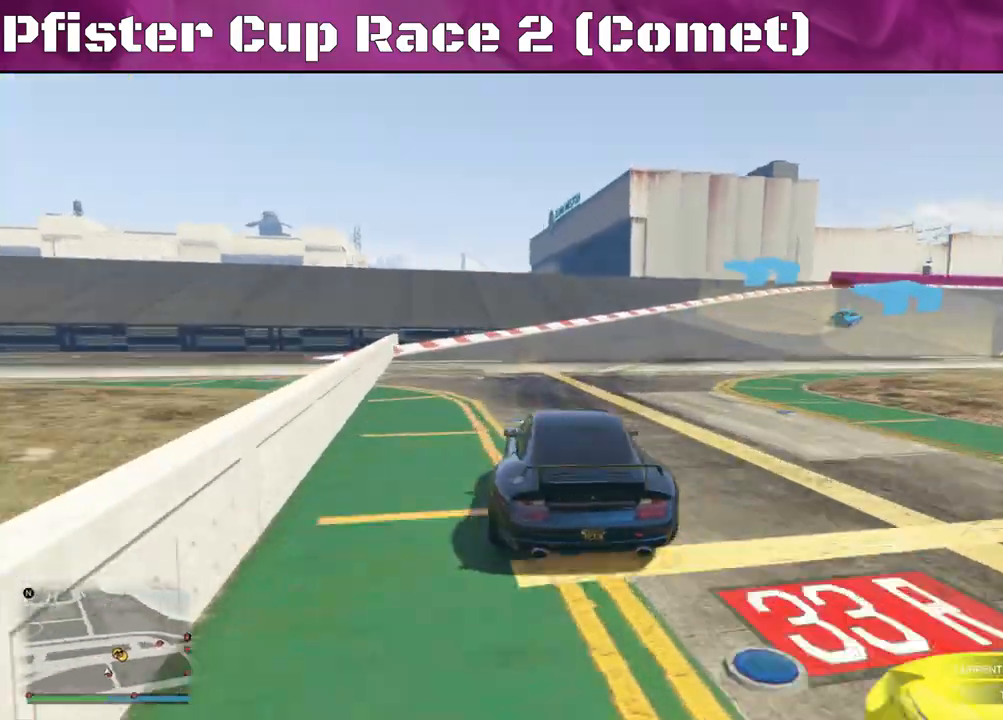
Gameplay with a controller (PlayStation layout); each line is a JSON object with the inputs held at the frame after it. "events" lists button and stick changes between this image and that frame as [ms after this image, input, new state], when the widget could be followed in between.
{"buttons": ["R2"], "left_stick": "right", "right_stick": "right", "events": [[167, "left_stick", "center"], [167, "right_stick", "right"], [467, "left_stick", "right"]]}
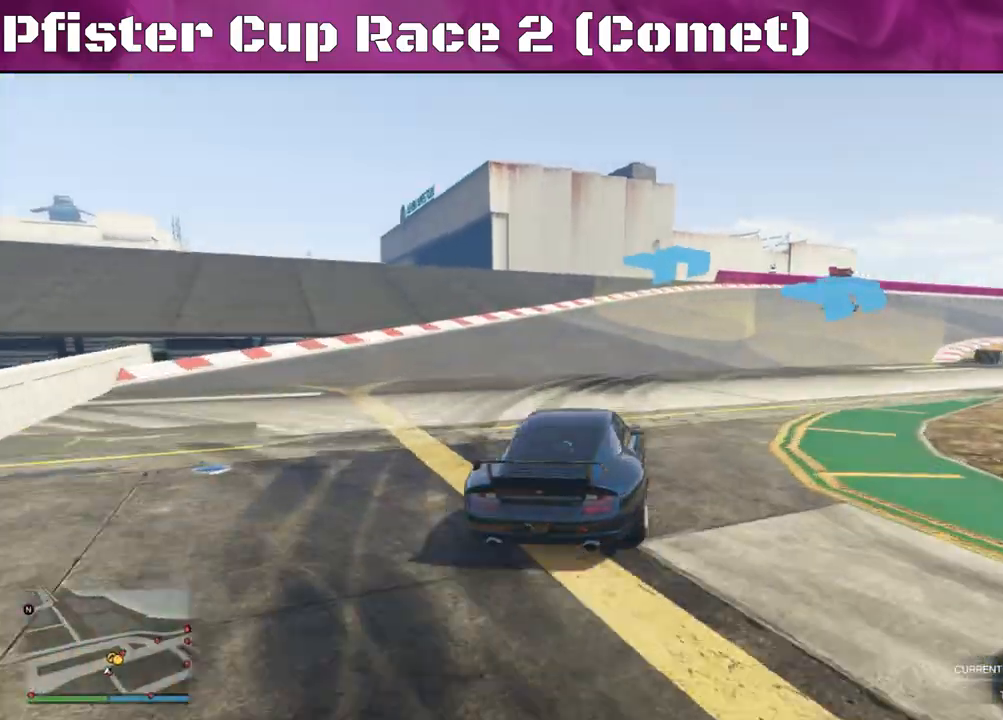
{"buttons": ["R2"], "left_stick": "right", "right_stick": "right", "events": []}
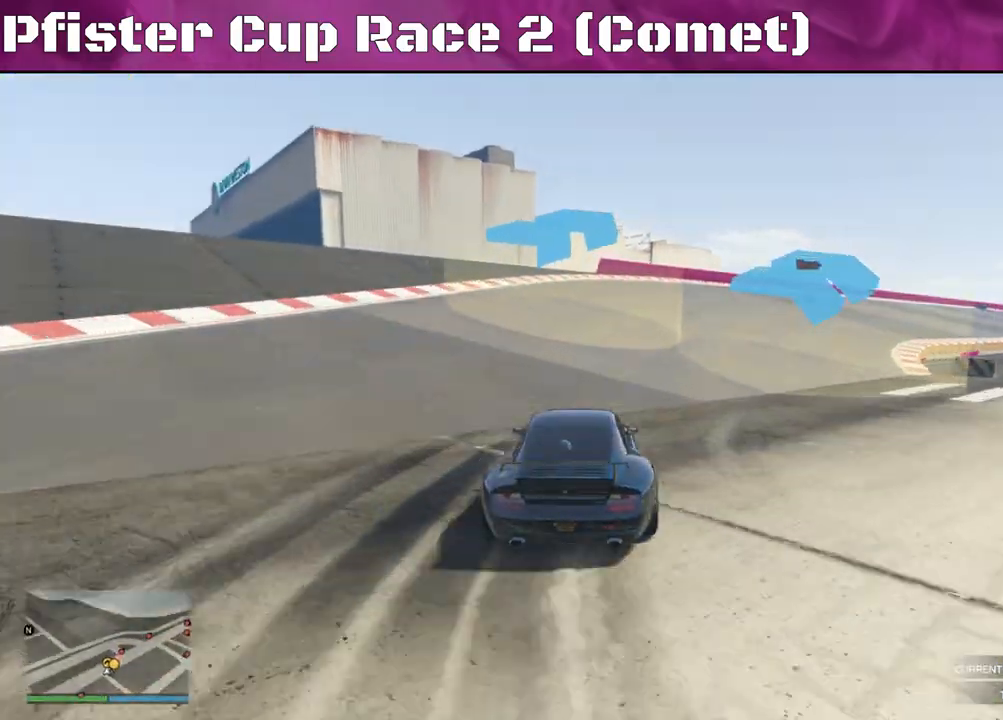
{"buttons": ["R2"], "left_stick": "center", "right_stick": "right", "events": [[300, "left_stick", "center"]]}
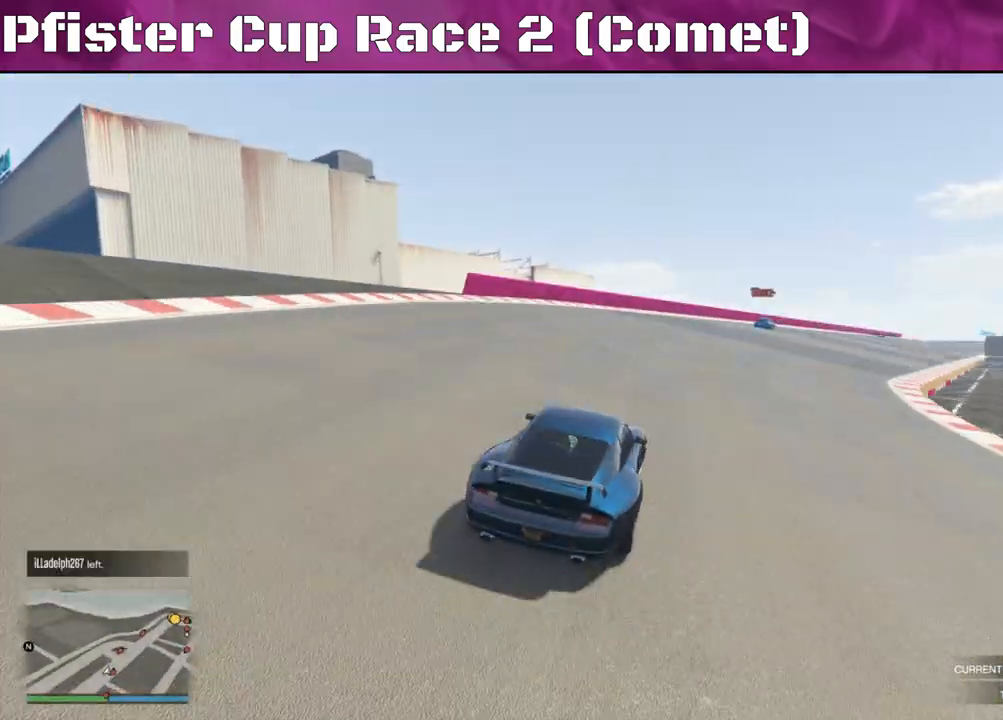
{"buttons": ["R2"], "left_stick": "right", "right_stick": "center", "events": [[67, "left_stick", "left"], [67, "right_stick", "center"], [300, "left_stick", "center"], [500, "left_stick", "right"]]}
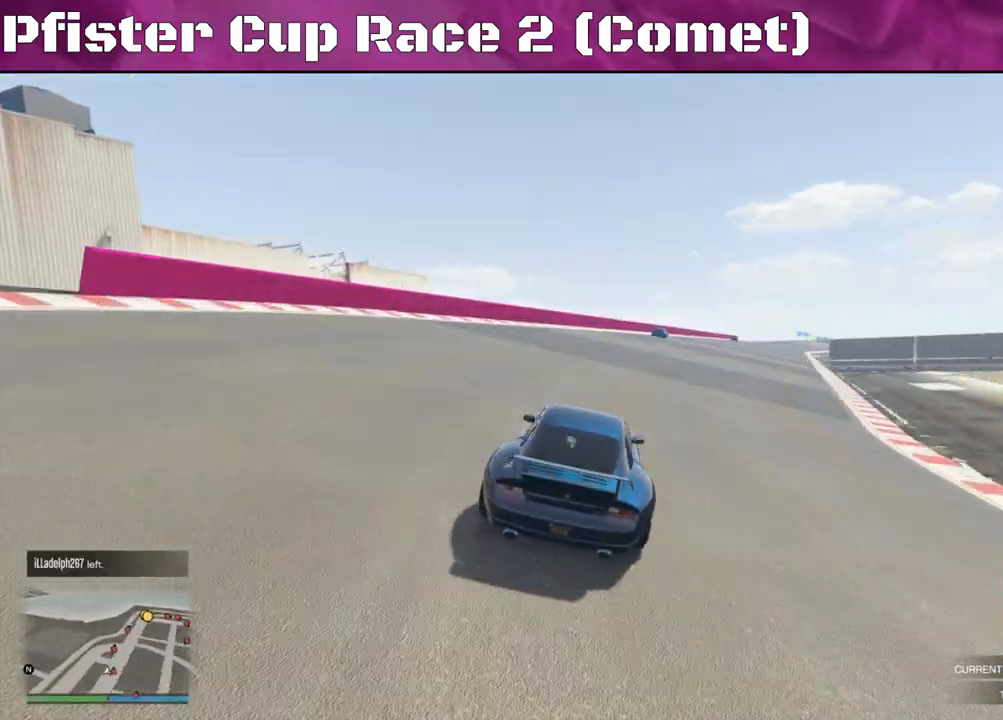
{"buttons": ["R2"], "left_stick": "center", "right_stick": "center", "events": [[133, "left_stick", "center"], [233, "left_stick", "right"], [333, "left_stick", "center"]]}
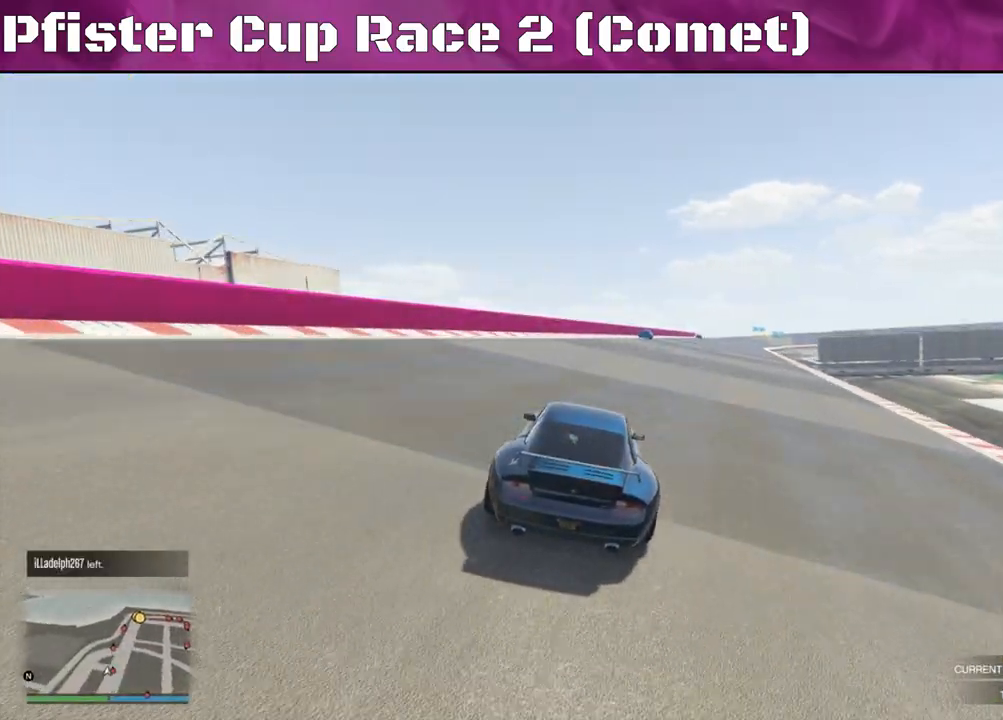
{"buttons": ["R2"], "left_stick": "center", "right_stick": "center", "events": []}
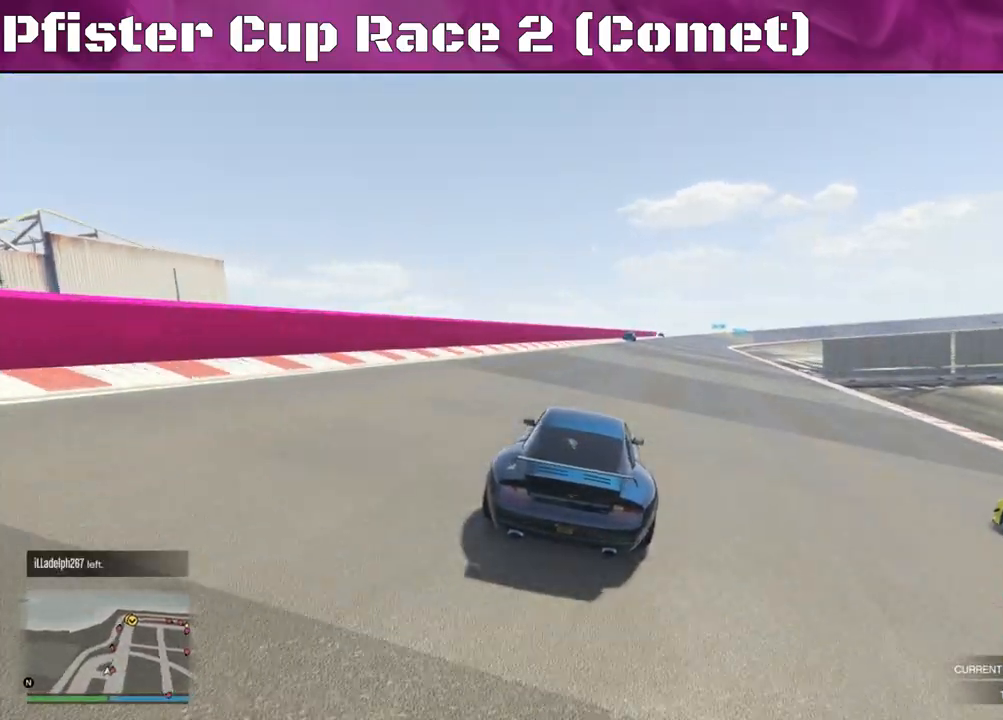
{"buttons": ["R2"], "left_stick": "right", "right_stick": "center", "events": [[133, "left_stick", "right"], [233, "left_stick", "center"], [333, "left_stick", "right"]]}
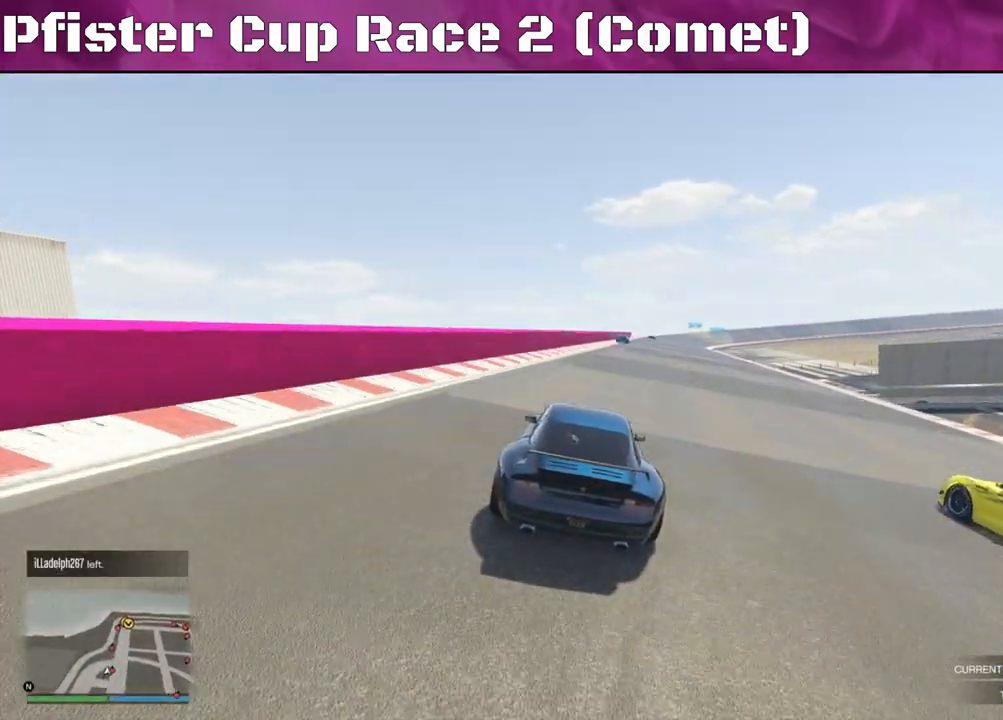
{"buttons": ["R2"], "left_stick": "center", "right_stick": "center", "events": [[67, "left_stick", "center"], [200, "left_stick", "left"], [367, "left_stick", "center"]]}
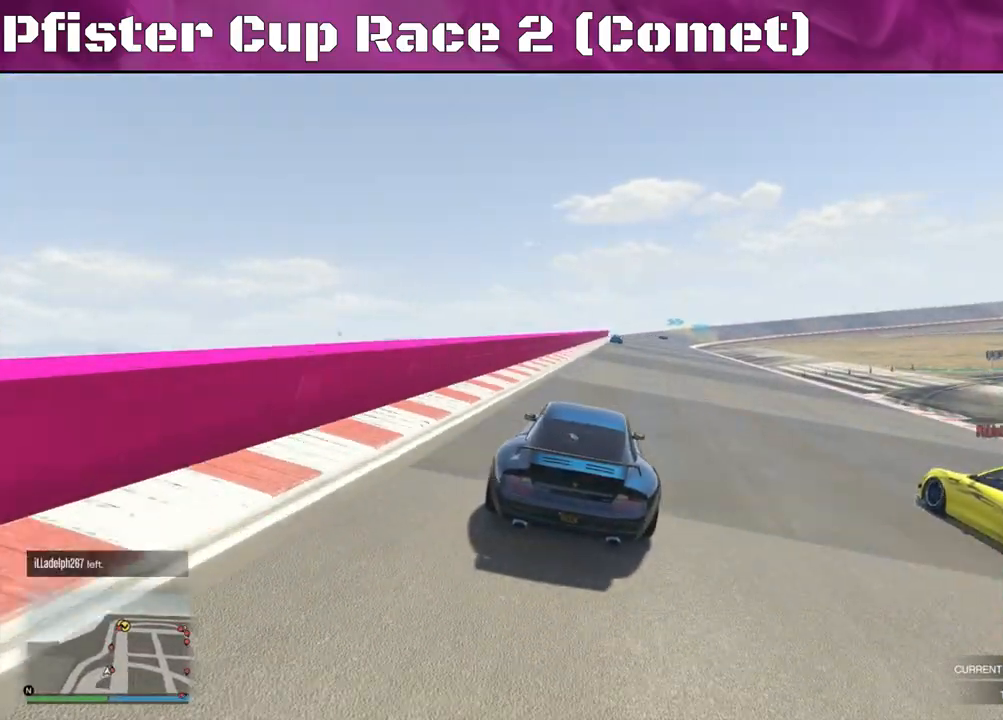
{"buttons": ["R2"], "left_stick": "center", "right_stick": "center", "events": [[133, "left_stick", "left"], [267, "left_stick", "right"], [467, "left_stick", "center"]]}
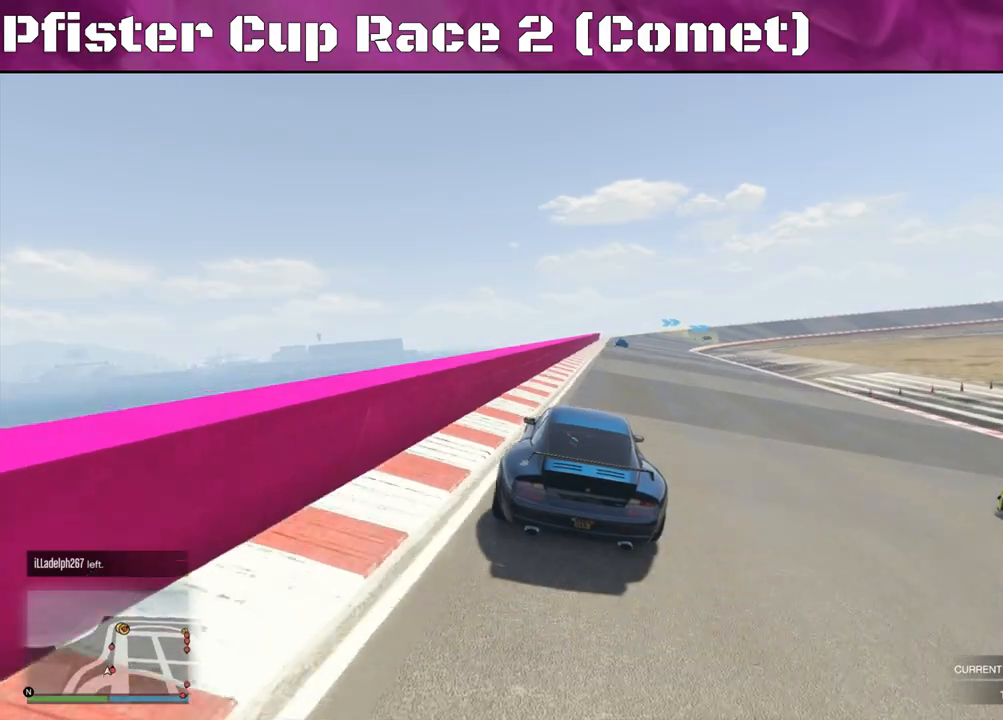
{"buttons": ["R2"], "left_stick": "center", "right_stick": "center", "events": [[133, "left_stick", "left"], [367, "left_stick", "center"]]}
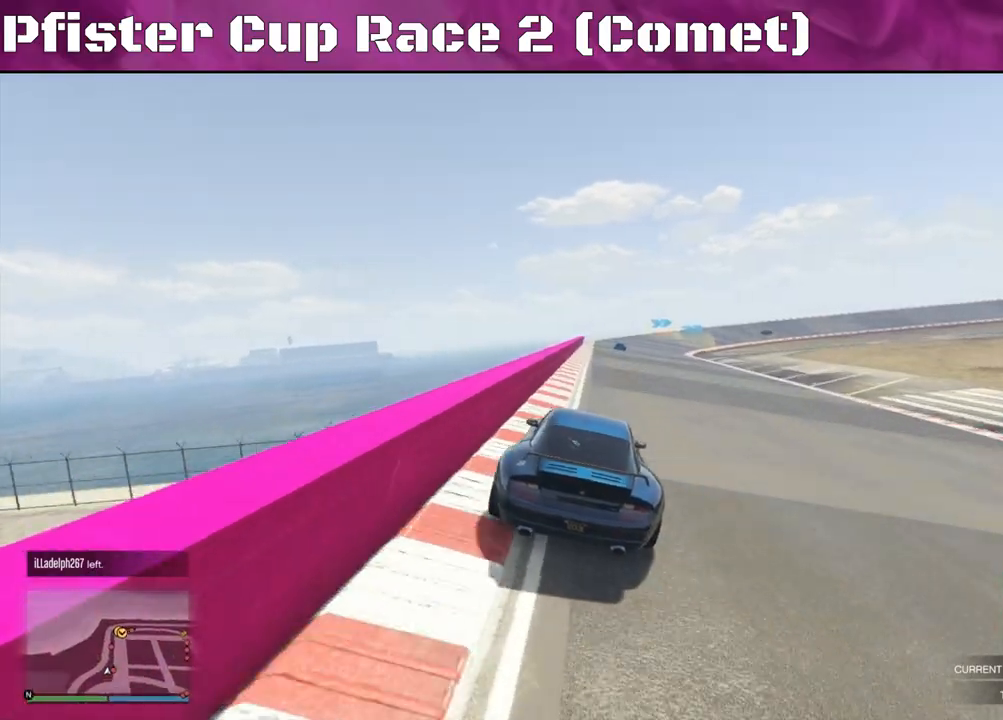
{"buttons": ["R2"], "left_stick": "center", "right_stick": "center", "events": [[67, "left_stick", "left"], [133, "left_stick", "center"], [233, "left_stick", "right"], [400, "left_stick", "center"]]}
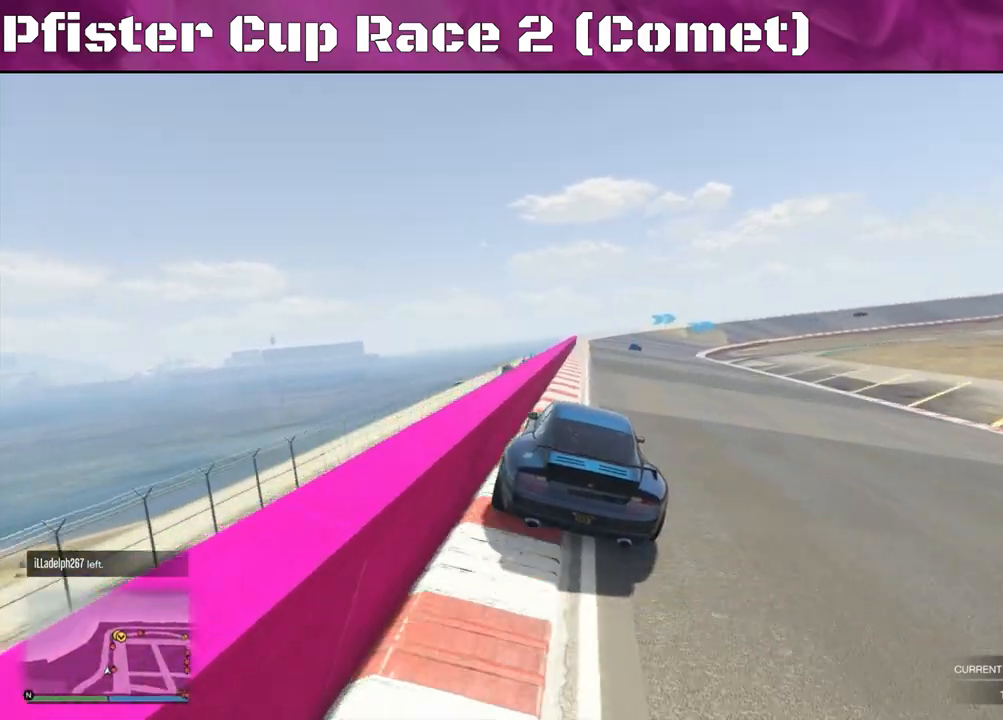
{"buttons": ["R2"], "left_stick": "up-left", "right_stick": "center", "events": [[67, "left_stick", "up-left"], [300, "left_stick", "center"], [433, "left_stick", "up-left"]]}
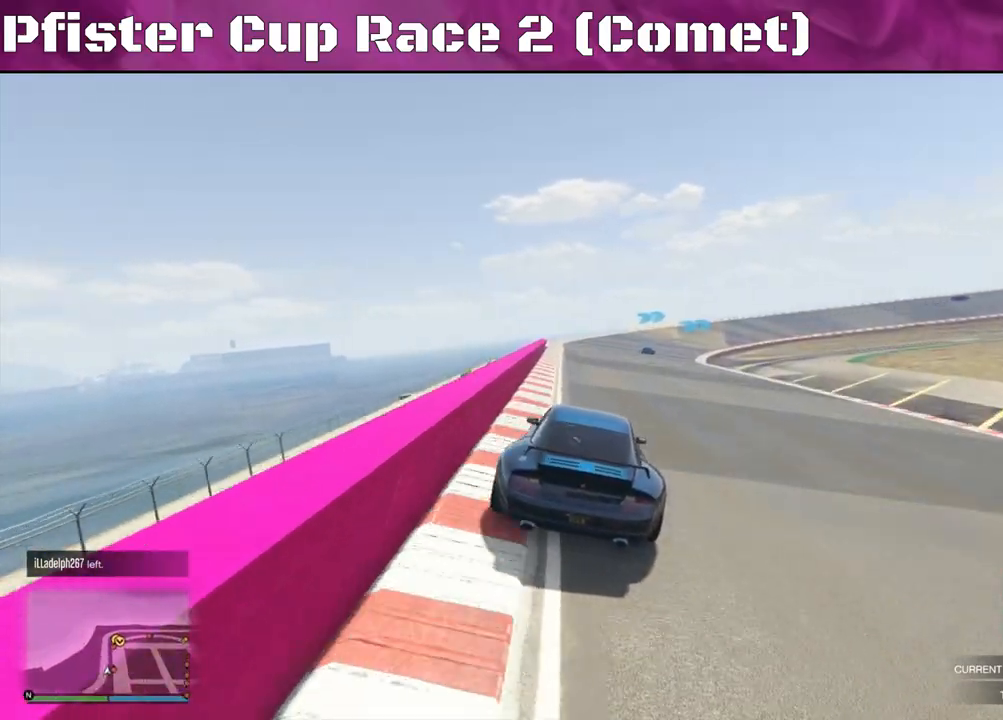
{"buttons": ["R2"], "left_stick": "down-left", "right_stick": "center", "events": [[67, "left_stick", "center"], [467, "left_stick", "down-left"]]}
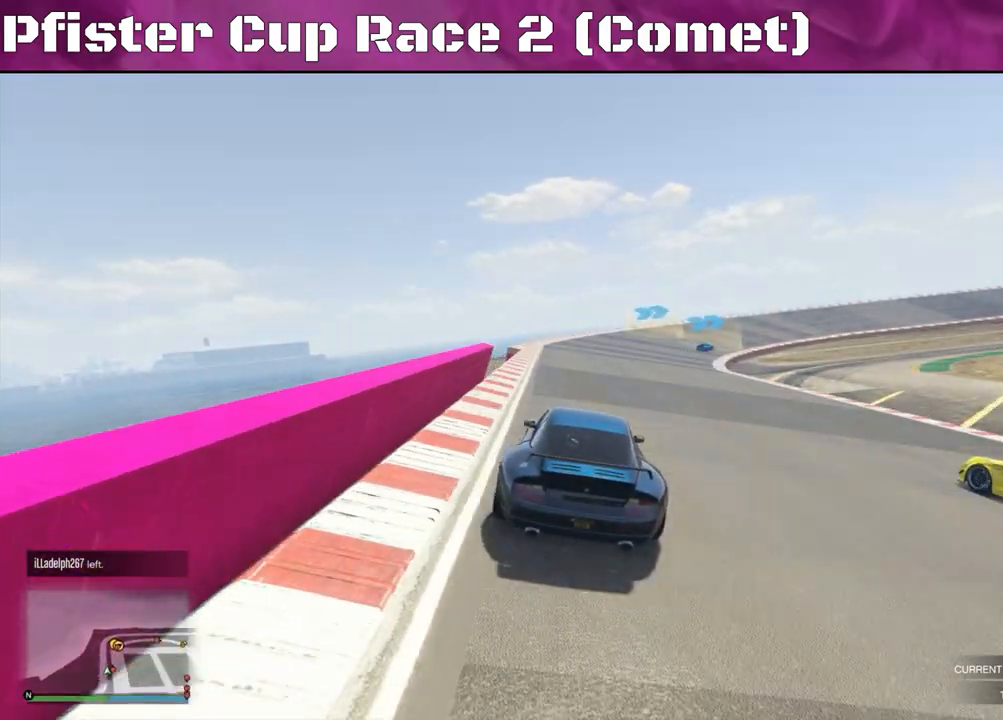
{"buttons": ["R2"], "left_stick": "right", "right_stick": "center", "events": [[67, "left_stick", "center"], [333, "left_stick", "right"]]}
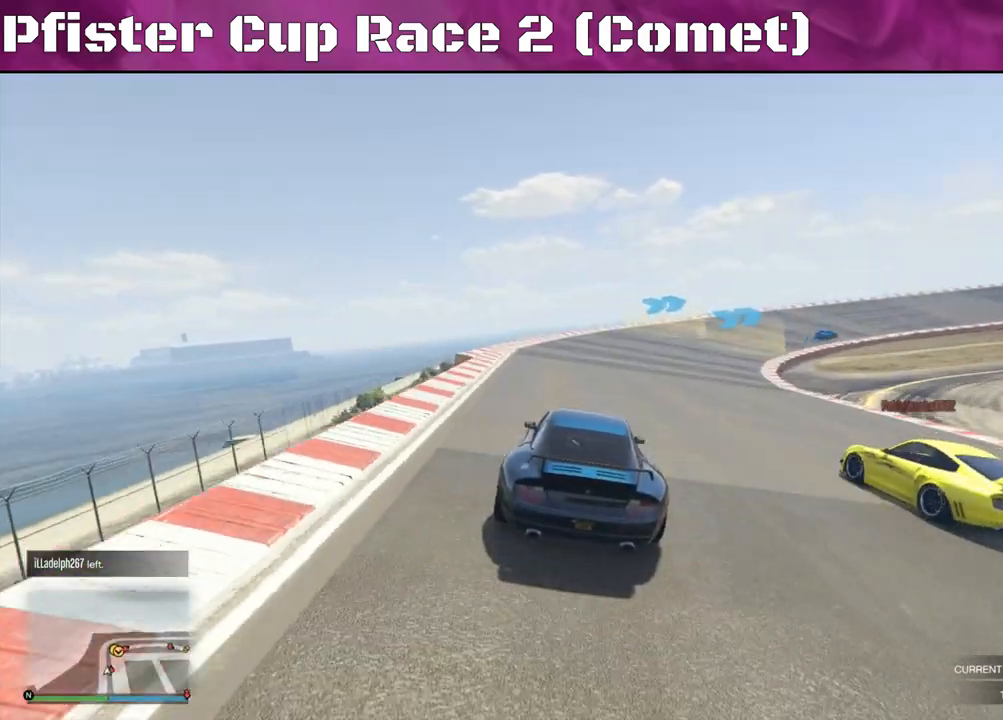
{"buttons": ["R2"], "left_stick": "right", "right_stick": "center", "events": [[33, "left_stick", "center"], [167, "left_stick", "right"], [333, "left_stick", "center"], [400, "left_stick", "right"]]}
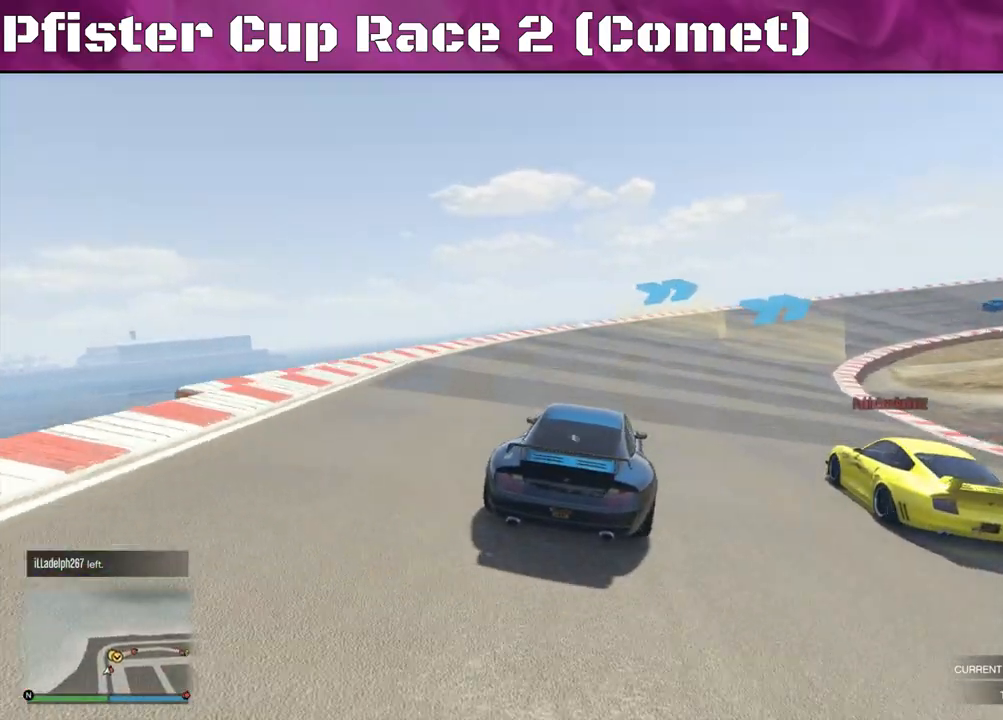
{"buttons": ["R2"], "left_stick": "right", "right_stick": "center", "events": [[300, "left_stick", "center"], [367, "left_stick", "right"]]}
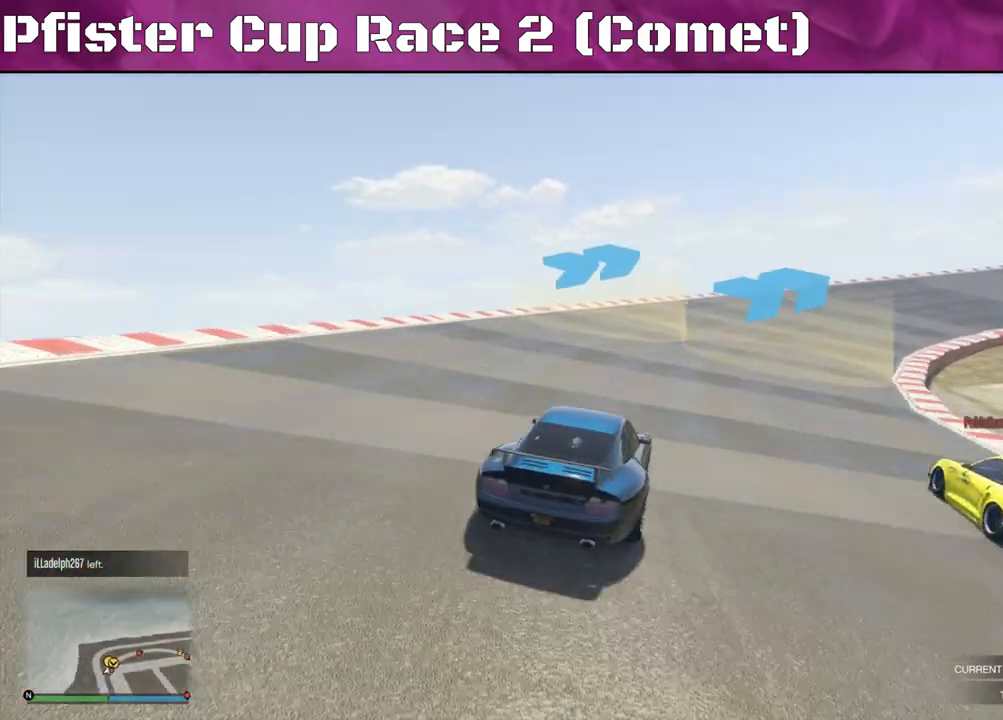
{"buttons": ["R2"], "left_stick": "center", "right_stick": "right", "events": [[33, "right_stick", "right"], [367, "left_stick", "center"]]}
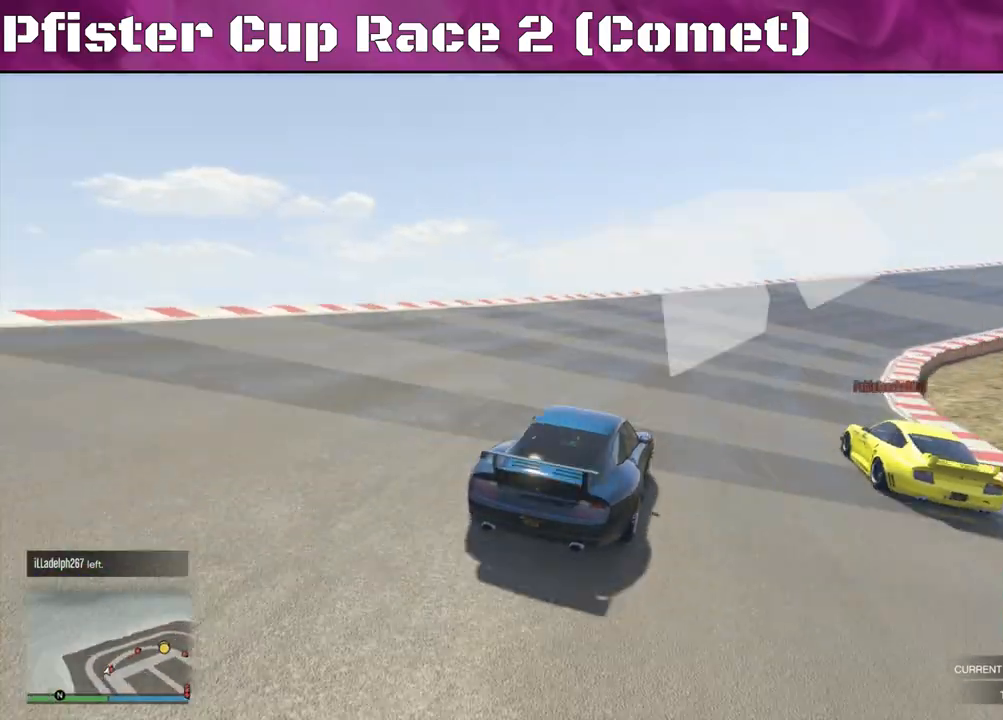
{"buttons": ["R2"], "left_stick": "right", "right_stick": "right", "events": [[100, "left_stick", "right"]]}
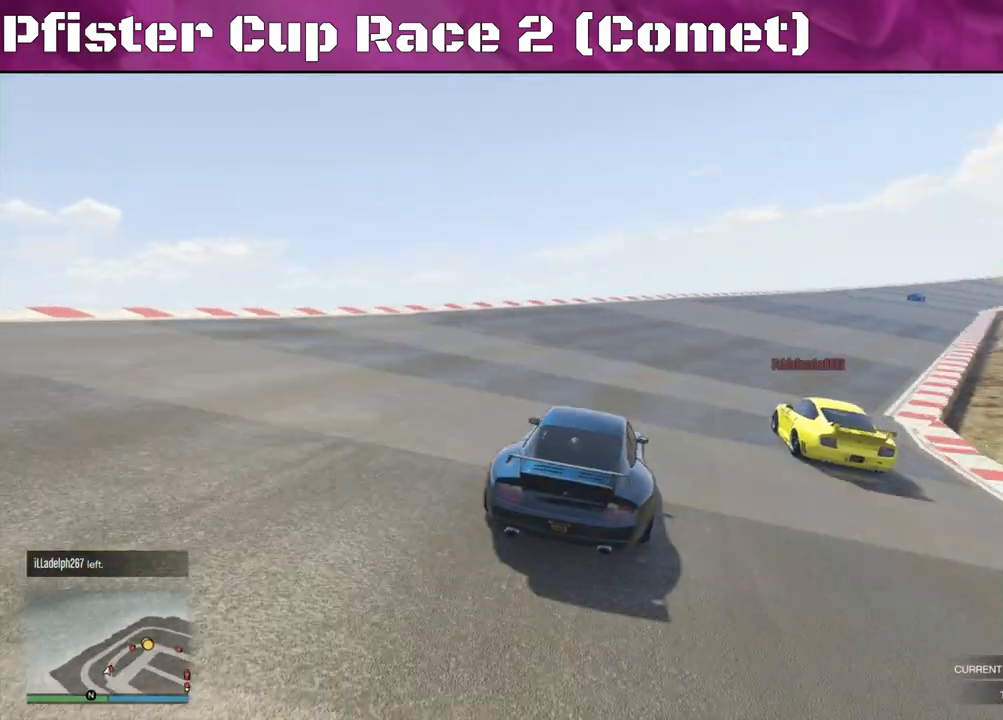
{"buttons": ["R2"], "left_stick": "center", "right_stick": "right", "events": [[67, "left_stick", "center"]]}
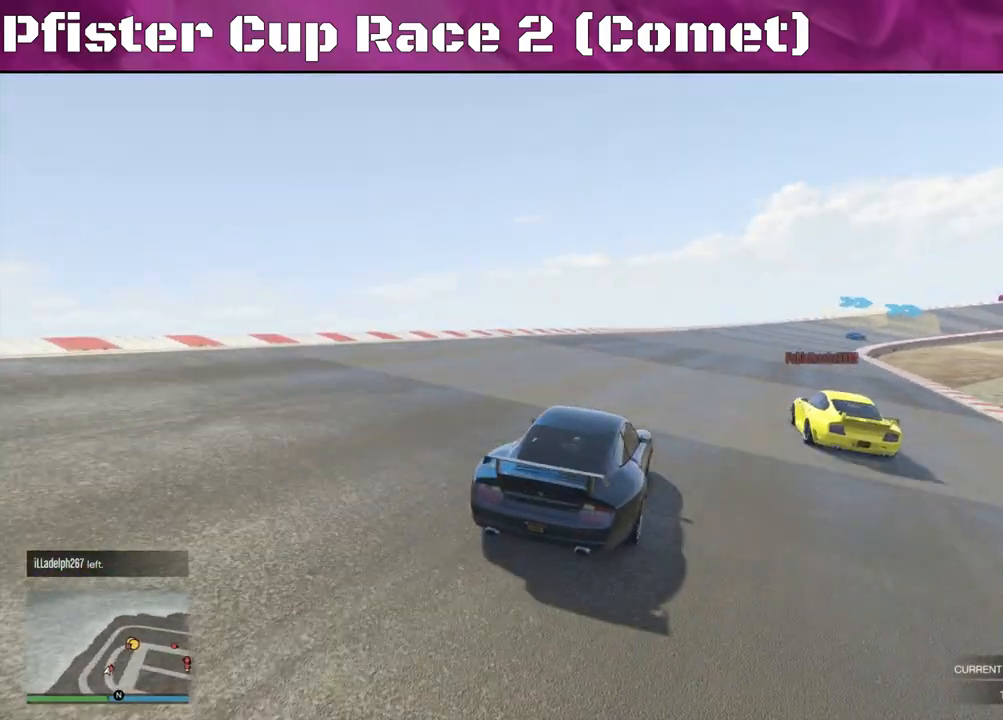
{"buttons": ["R2"], "left_stick": "right", "right_stick": "right", "events": [[33, "left_stick", "right"], [167, "left_stick", "center"], [400, "left_stick", "right"]]}
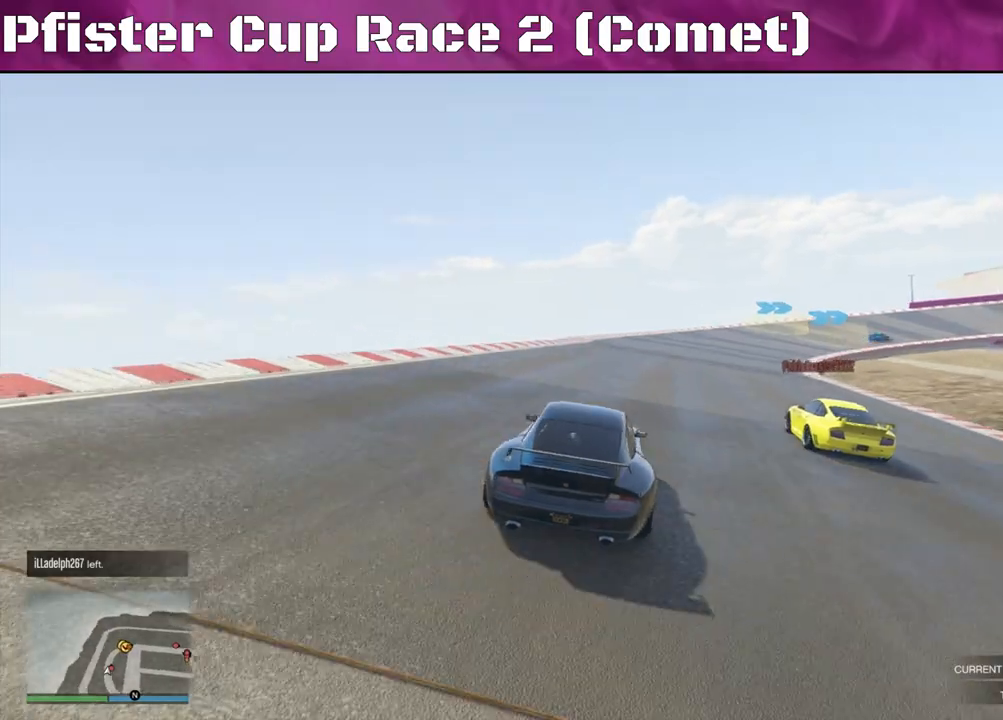
{"buttons": ["R2"], "left_stick": "center", "right_stick": "right", "events": [[67, "left_stick", "center"], [133, "left_stick", "right"], [300, "left_stick", "center"]]}
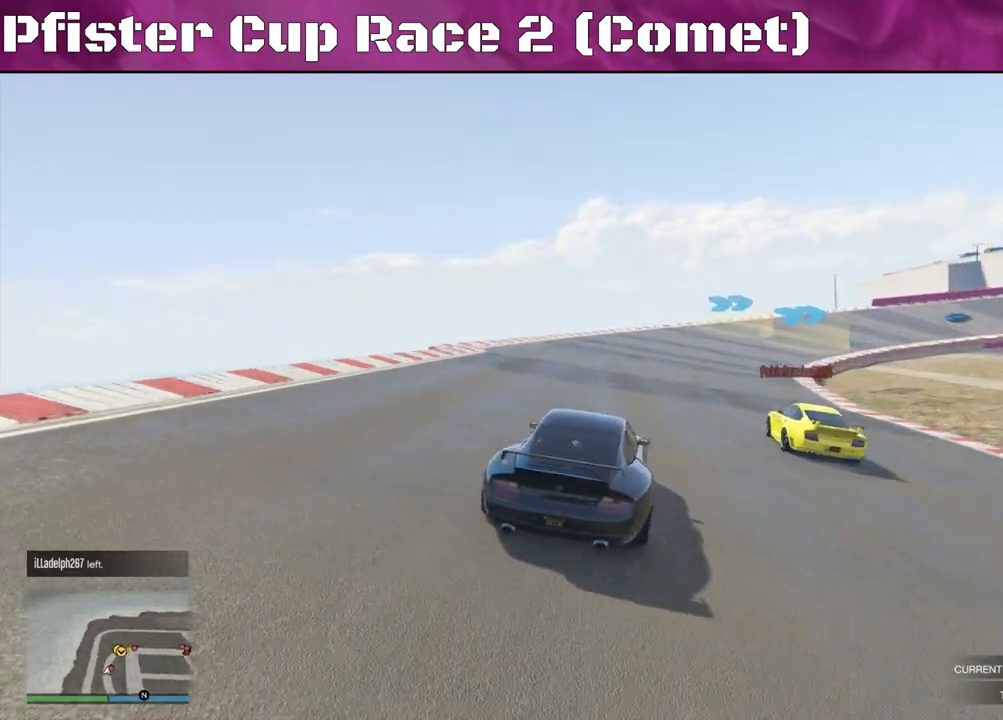
{"buttons": ["R2"], "left_stick": "center", "right_stick": "right", "events": [[67, "left_stick", "right"], [467, "left_stick", "center"]]}
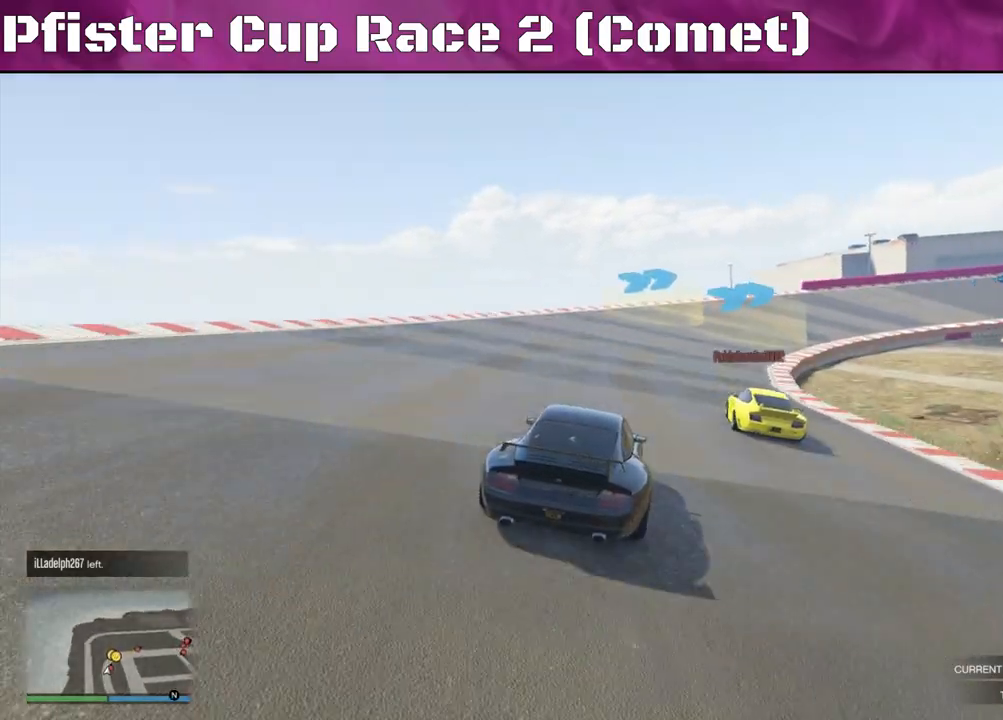
{"buttons": ["R2"], "left_stick": "center", "right_stick": "right", "events": [[67, "left_stick", "right"], [233, "left_stick", "center"], [333, "left_stick", "right"], [467, "left_stick", "center"]]}
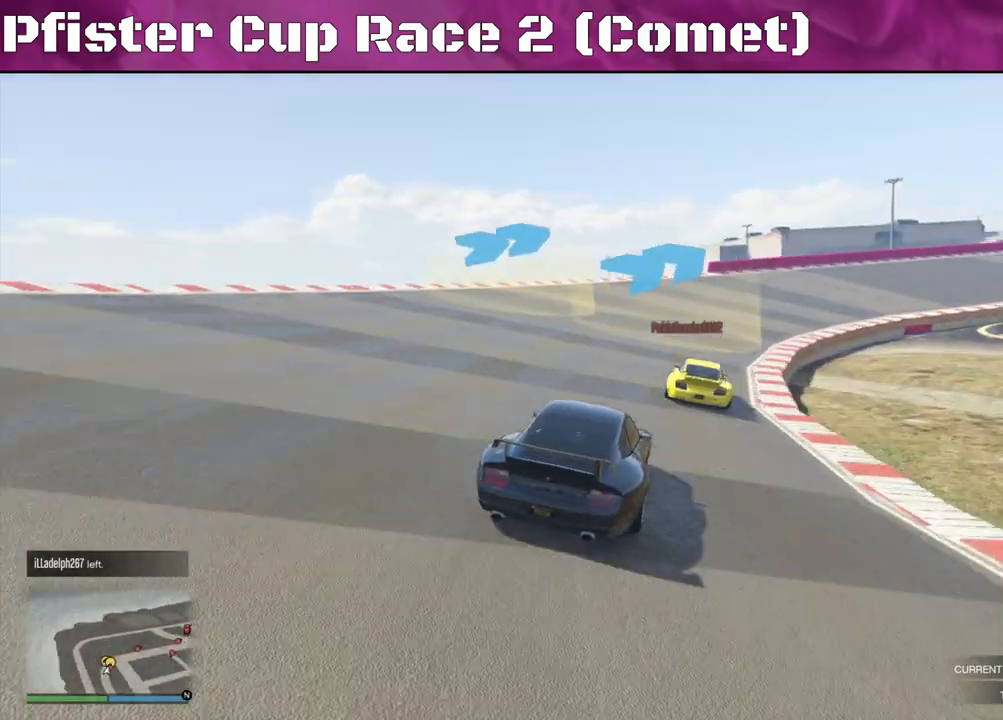
{"buttons": ["R2"], "left_stick": "right", "right_stick": "right", "events": [[33, "left_stick", "right"], [167, "left_stick", "center"], [367, "left_stick", "right"]]}
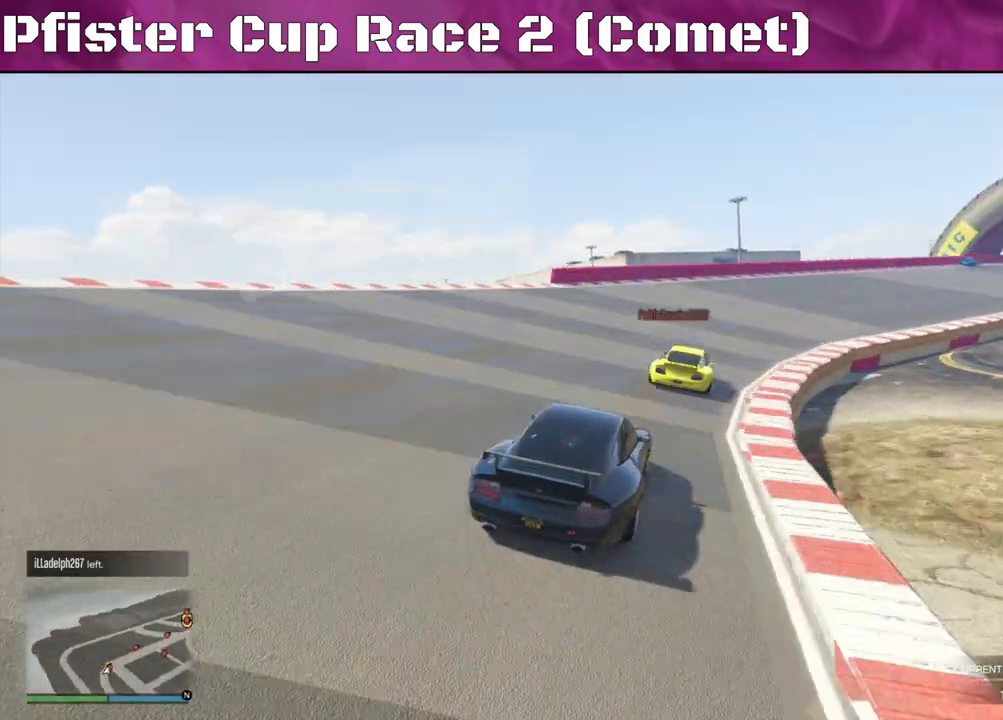
{"buttons": ["R2"], "left_stick": "right", "right_stick": "down-right", "events": [[33, "left_stick", "center"], [167, "left_stick", "right"], [300, "left_stick", "center"], [333, "right_stick", "down-right"], [367, "left_stick", "right"]]}
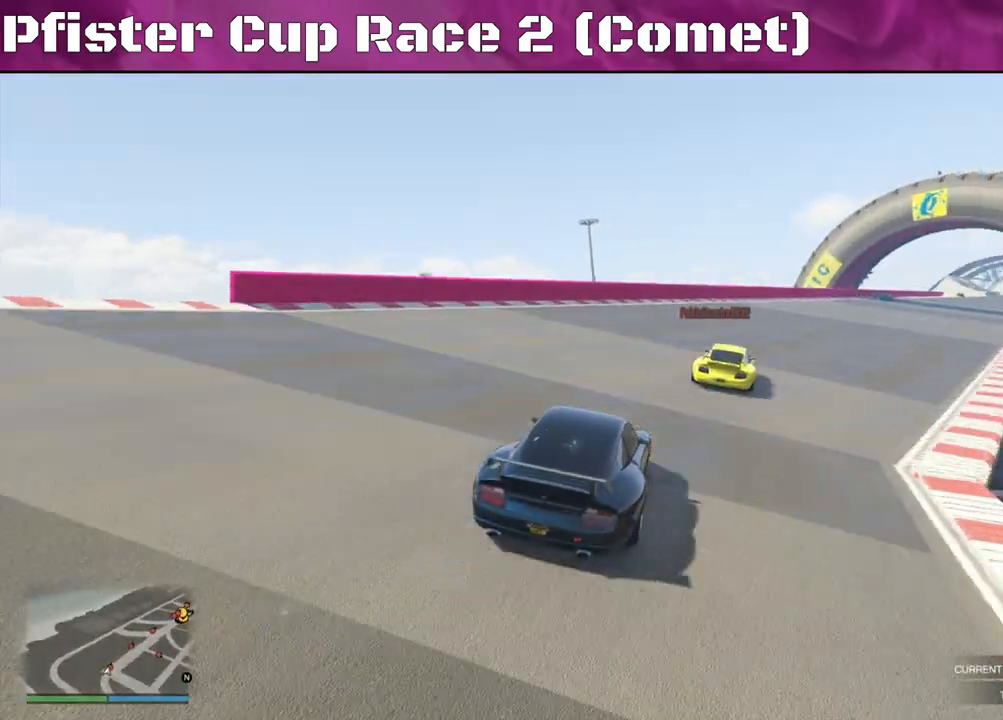
{"buttons": ["R2"], "left_stick": "right", "right_stick": "down-right", "events": [[33, "left_stick", "center"], [100, "left_stick", "right"]]}
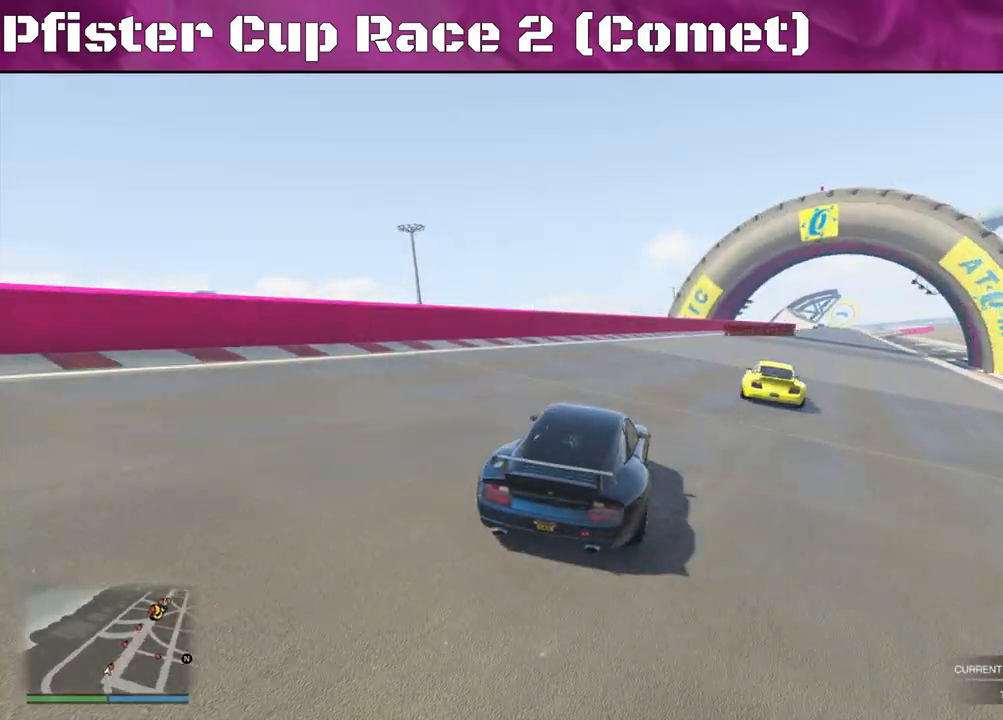
{"buttons": ["R2"], "left_stick": "center", "right_stick": "center", "events": [[33, "left_stick", "center"], [400, "left_stick", "left"], [400, "right_stick", "center"], [500, "left_stick", "center"]]}
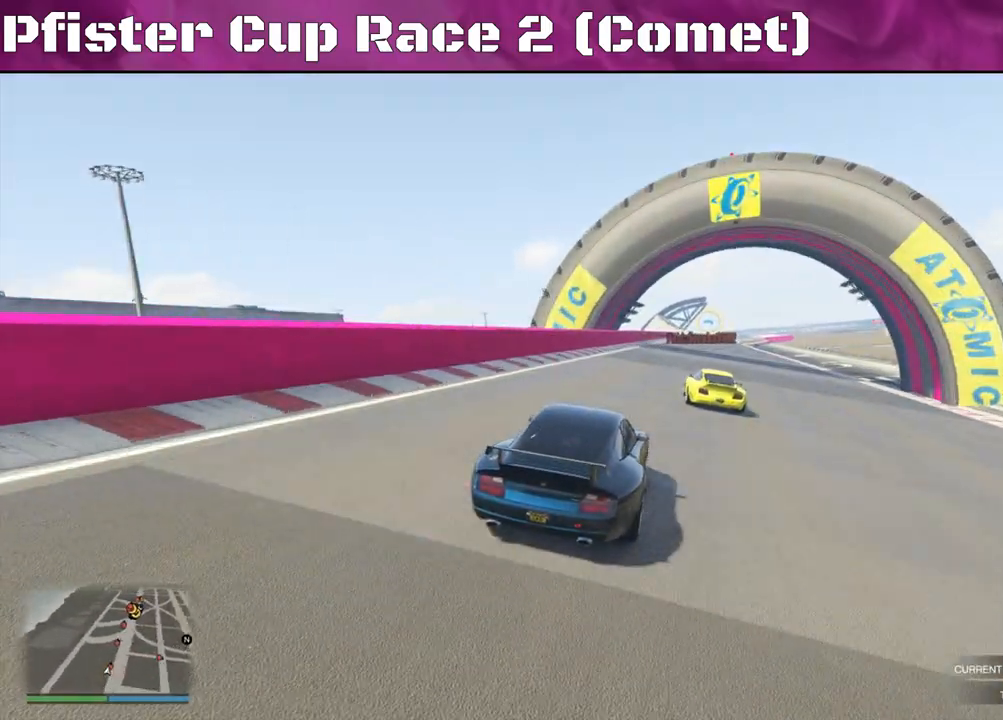
{"buttons": ["R2"], "left_stick": "center", "right_stick": "center", "events": [[133, "left_stick", "up-left"], [233, "left_stick", "center"]]}
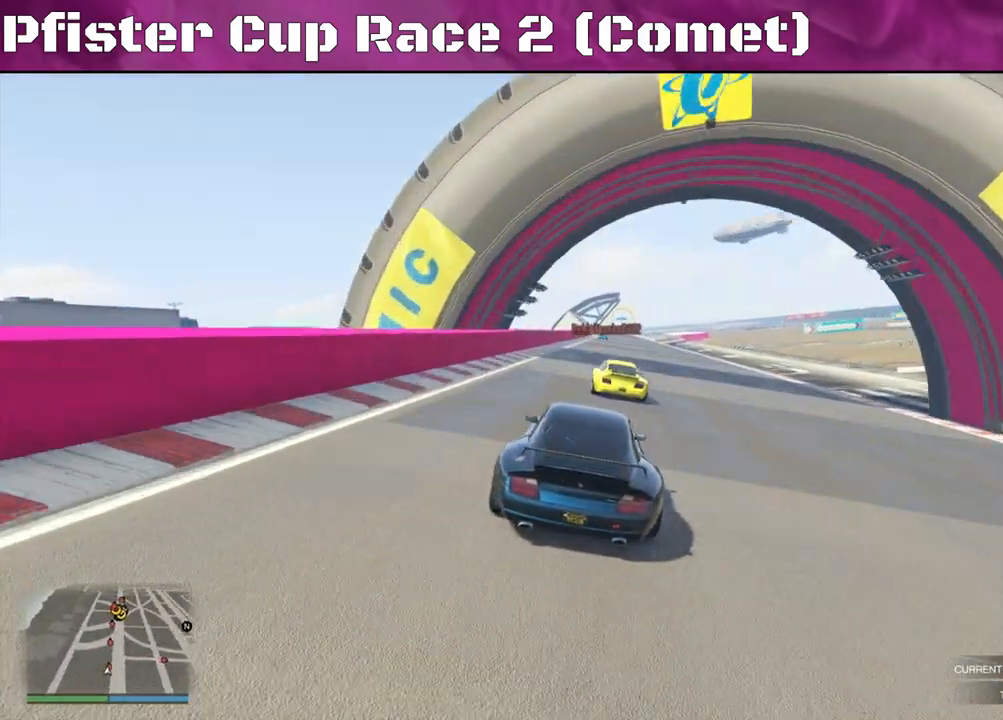
{"buttons": ["R2"], "left_stick": "center", "right_stick": "center", "events": [[33, "left_stick", "up-left"], [167, "left_stick", "center"], [267, "left_stick", "up-left"], [400, "left_stick", "center"]]}